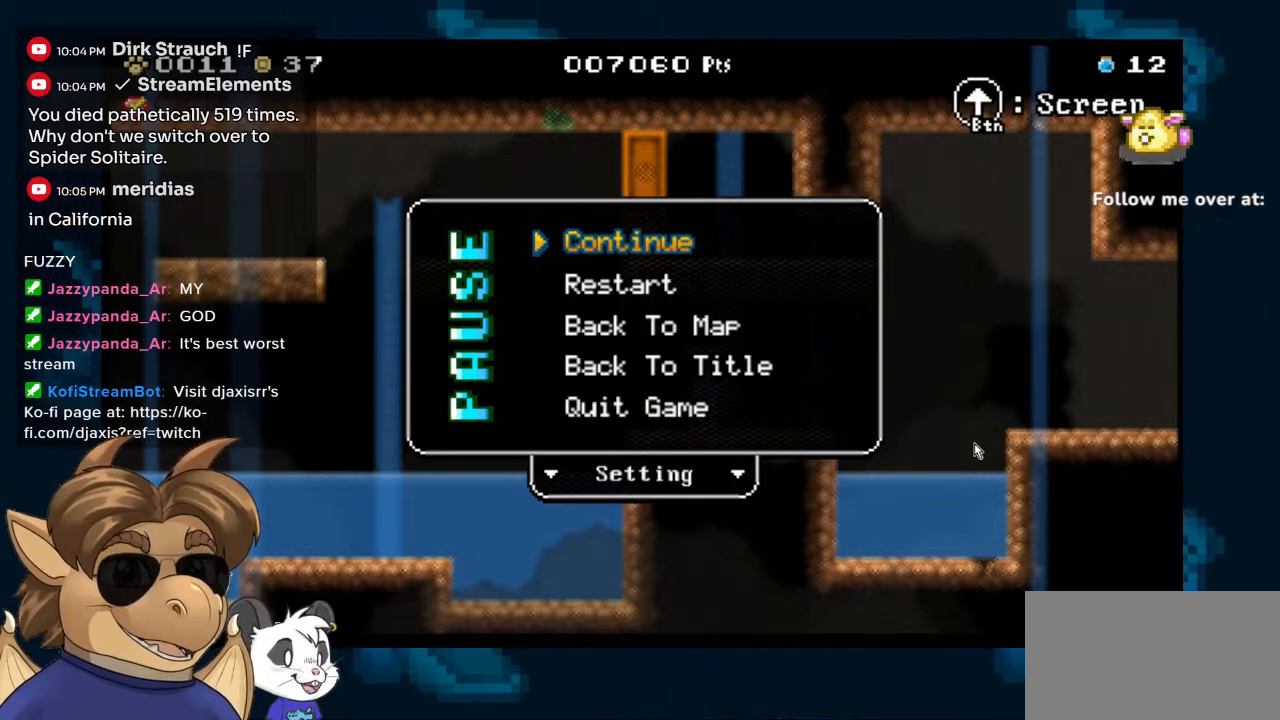
Gameplay with a controller (Nintendo layout); each line is a JSON object with the inputs held at the frame after it. "events" lists button and stick changes between this image and that frame as [ms after this image, input, new state], when the widget could be followed in between. Not read: L1 L2 L3 R1 R2 R3 Z.
{"buttons": [], "left_stick": "center", "right_stick": "center", "events": [[150, "START", "down"], [300, "START", "up"]]}
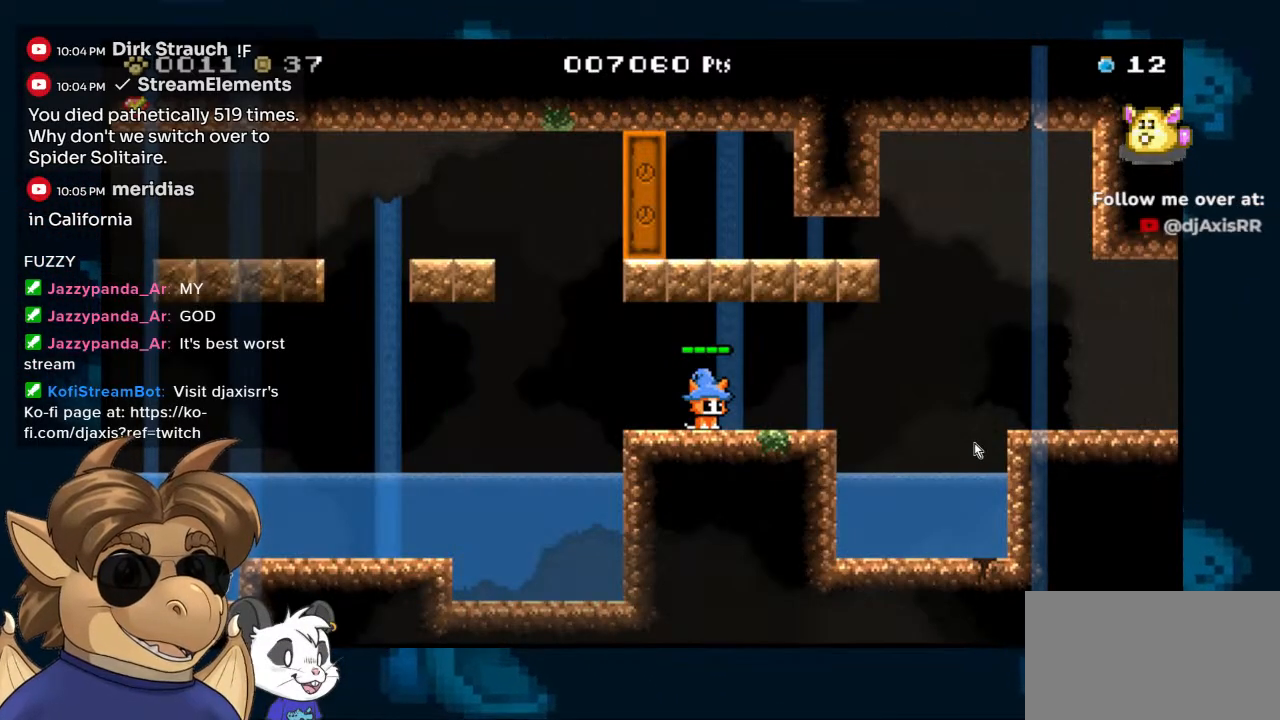
{"buttons": [], "left_stick": "center", "right_stick": "center", "events": []}
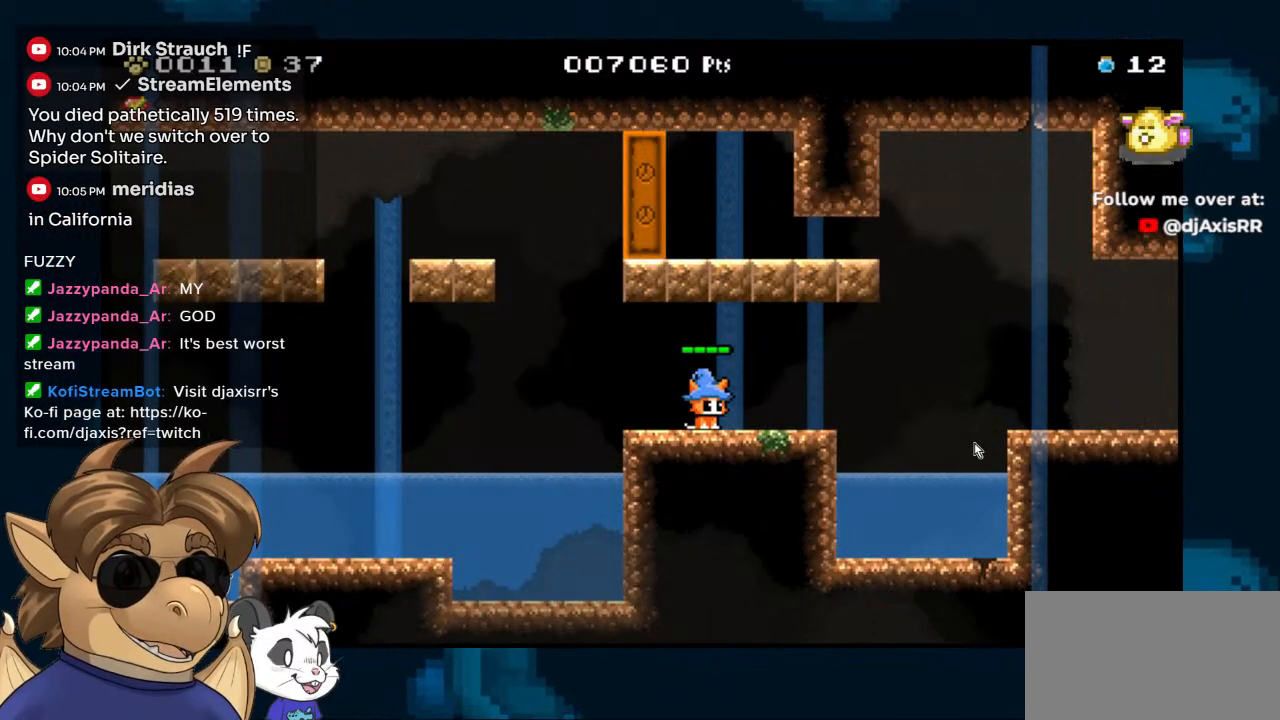
{"buttons": [], "left_stick": "center", "right_stick": "center", "events": [[233, "DPAD_LEFT", "down"], [433, "DPAD_LEFT", "up"]]}
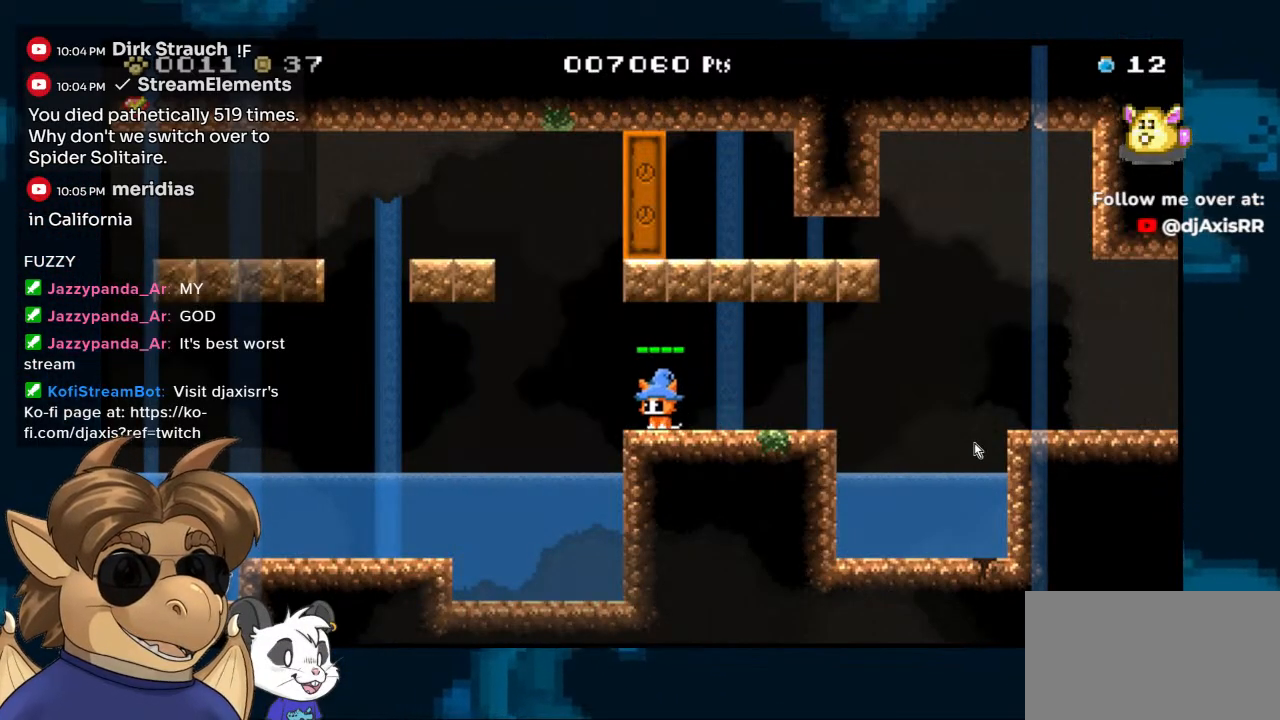
{"buttons": ["DPAD_RIGHT"], "left_stick": "center", "right_stick": "center", "events": [[17, "DPAD_RIGHT", "down"], [50, "B", "down"], [200, "B", "up"]]}
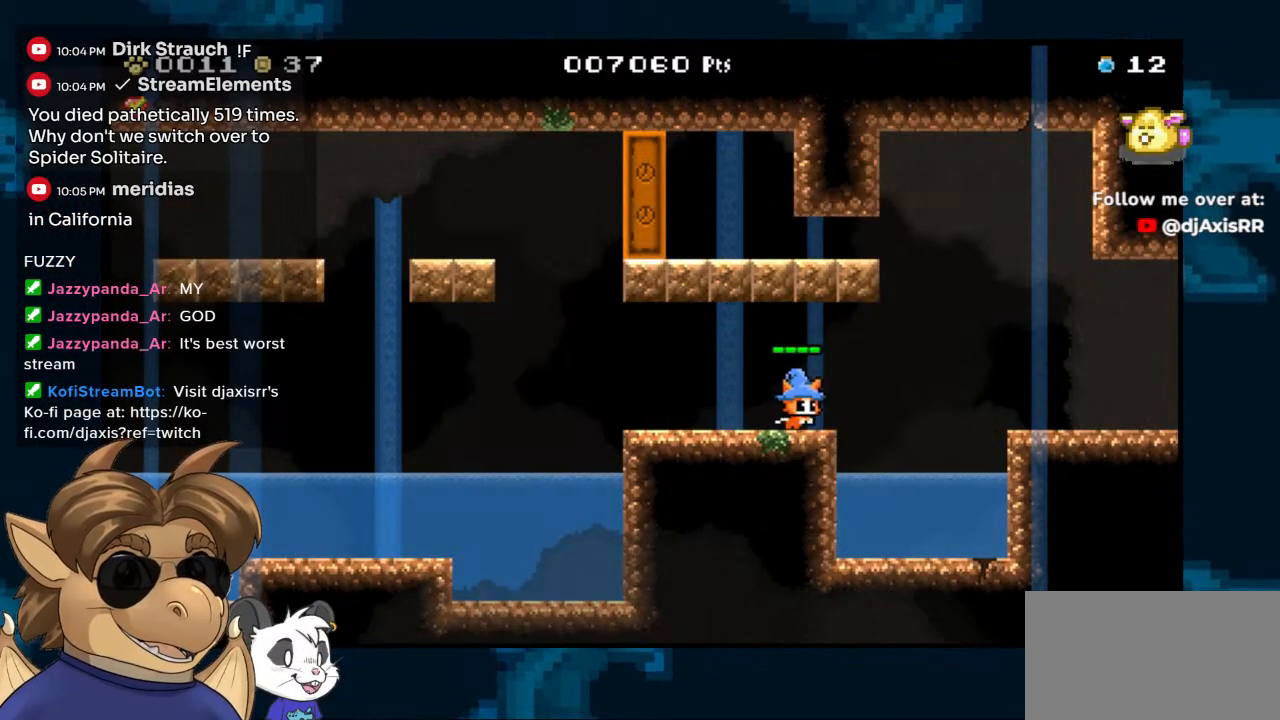
{"buttons": ["B", "DPAD_RIGHT"], "left_stick": "center", "right_stick": "center", "events": [[100, "B", "down"]]}
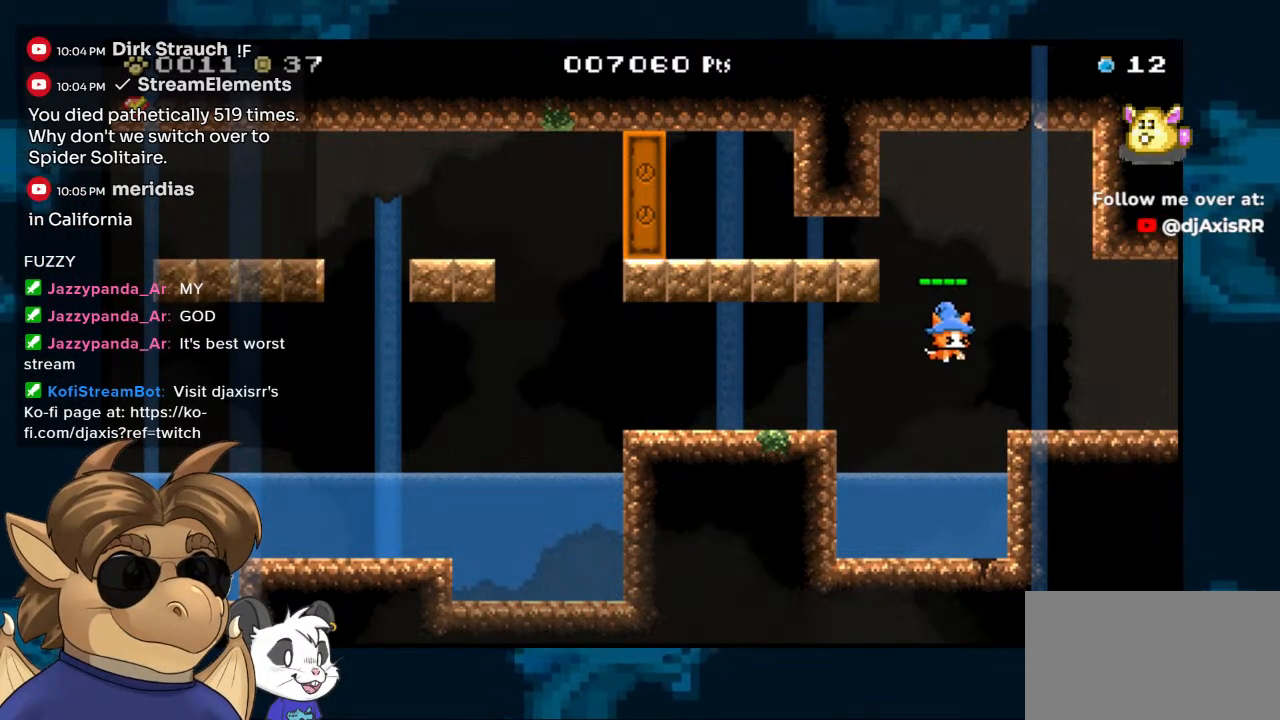
{"buttons": ["DPAD_RIGHT"], "left_stick": "center", "right_stick": "center", "events": [[233, "B", "up"]]}
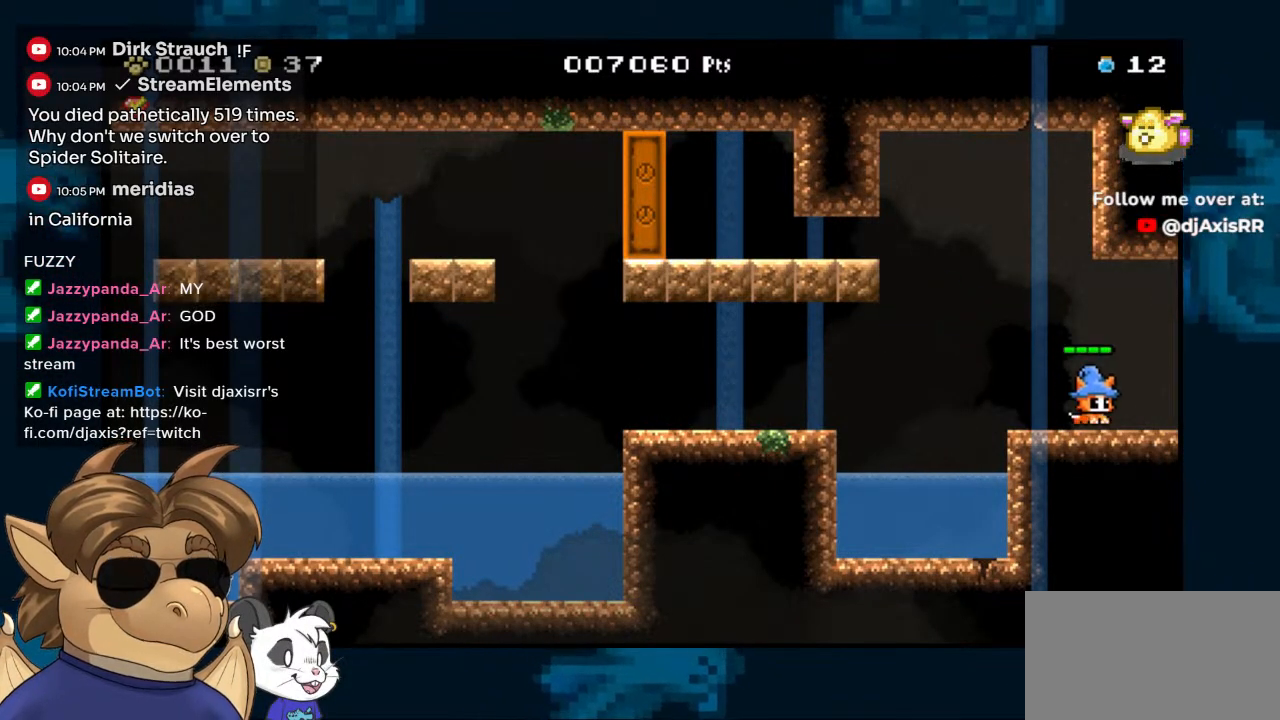
{"buttons": [], "left_stick": "center", "right_stick": "center", "events": [[467, "DPAD_RIGHT", "up"]]}
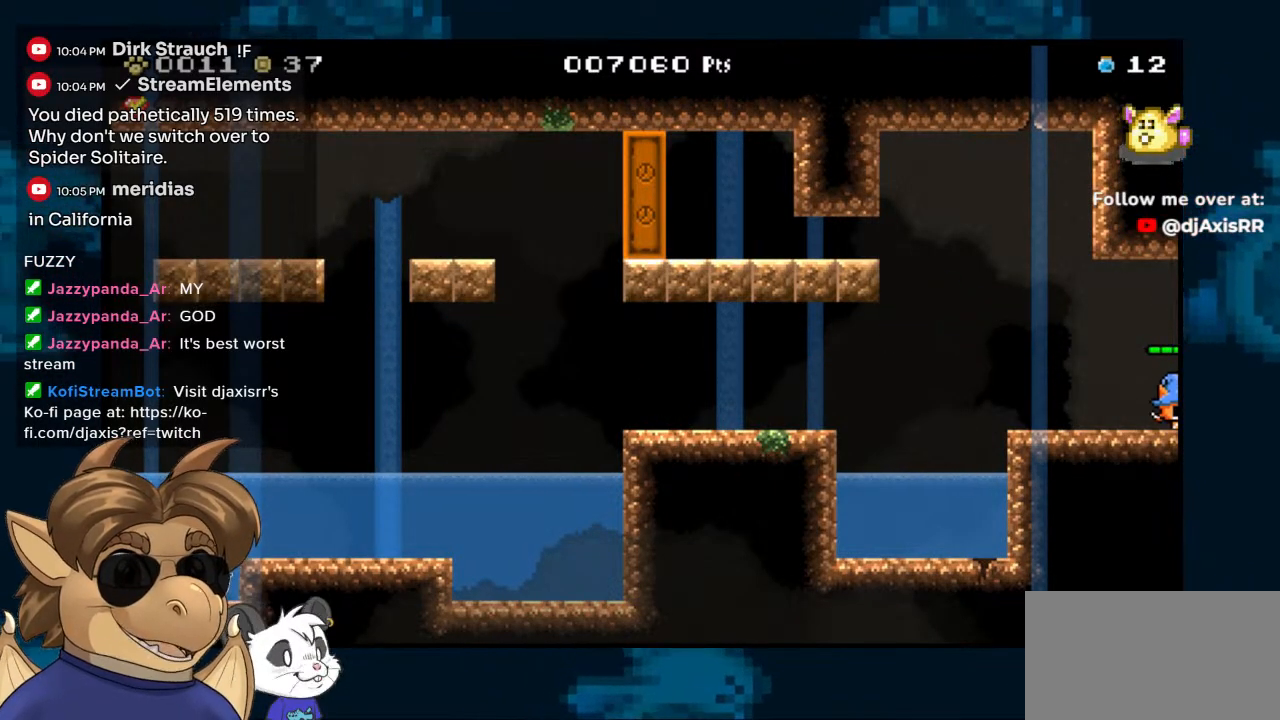
{"buttons": [], "left_stick": "center", "right_stick": "center", "events": []}
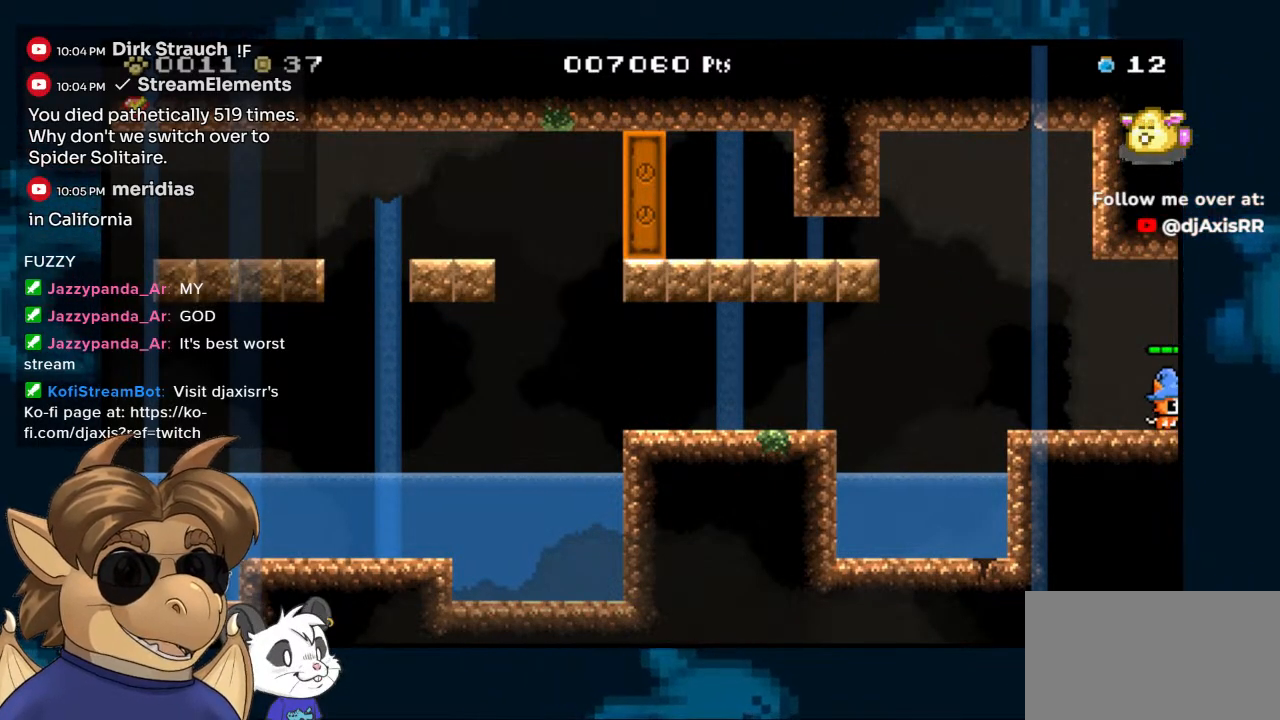
{"buttons": [], "left_stick": "center", "right_stick": "center", "events": [[50, "DPAD_RIGHT", "down"], [267, "DPAD_RIGHT", "up"]]}
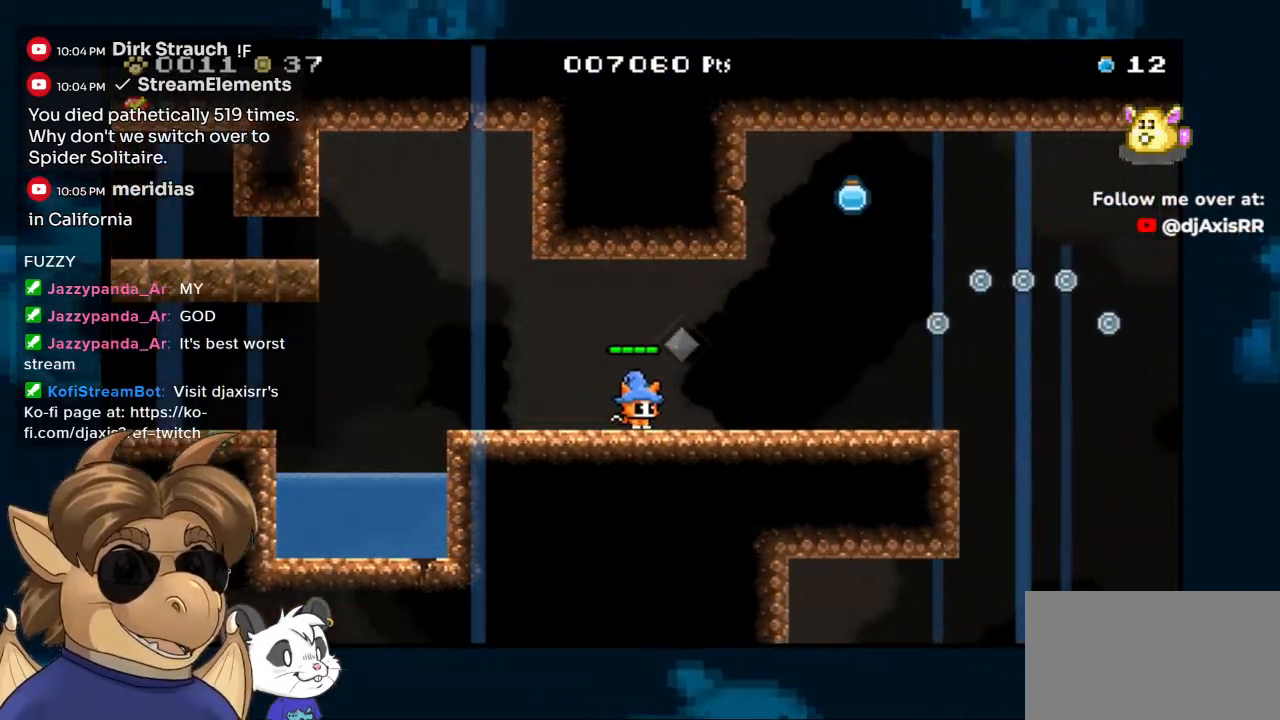
{"buttons": [], "left_stick": "center", "right_stick": "center", "events": [[400, "DPAD_UP", "down"], [417, "DPAD_UP", "up"]]}
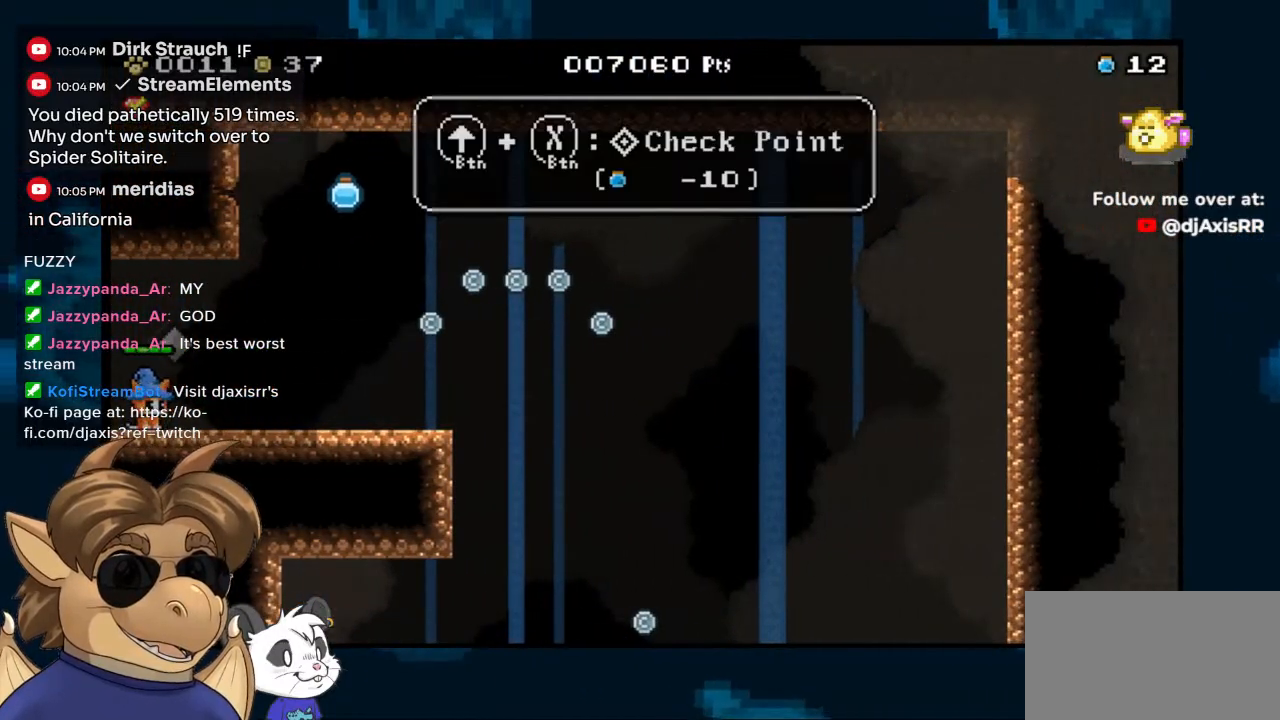
{"buttons": ["B", "DPAD_RIGHT"], "left_stick": "center", "right_stick": "center", "events": [[50, "DPAD_RIGHT", "down"], [500, "B", "down"]]}
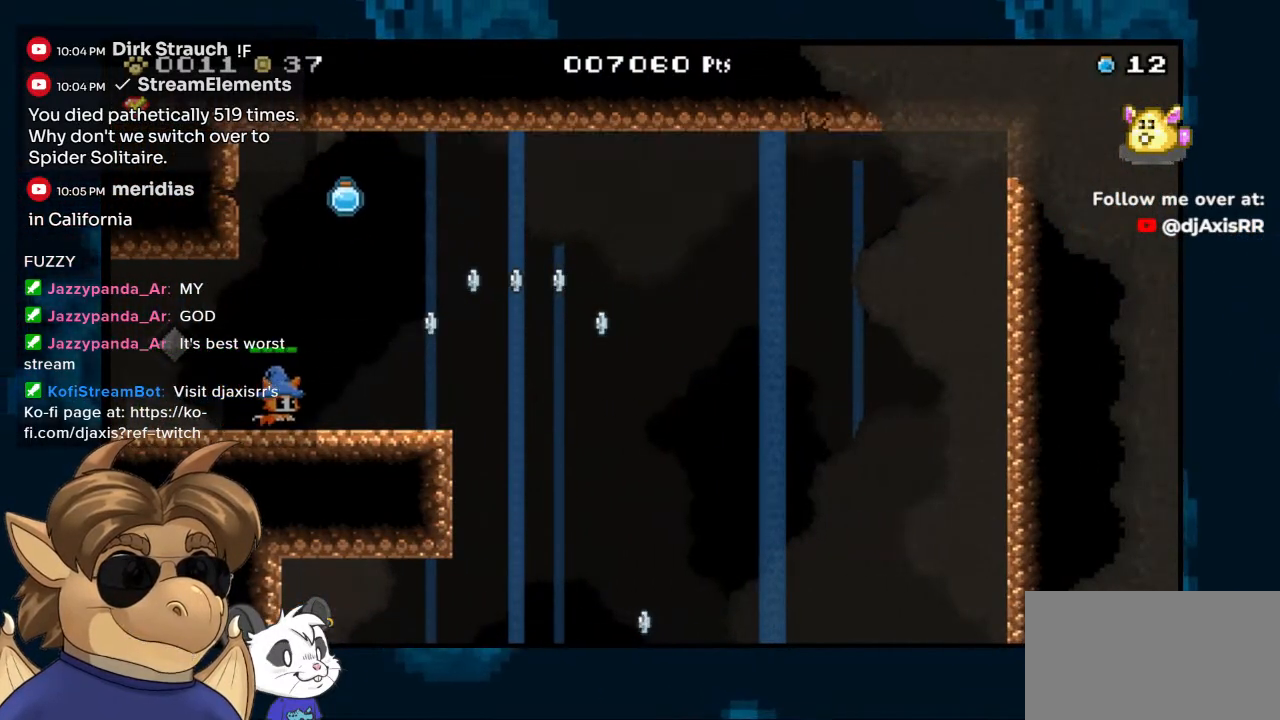
{"buttons": ["B"], "left_stick": "center", "right_stick": "center", "events": [[283, "DPAD_RIGHT", "up"]]}
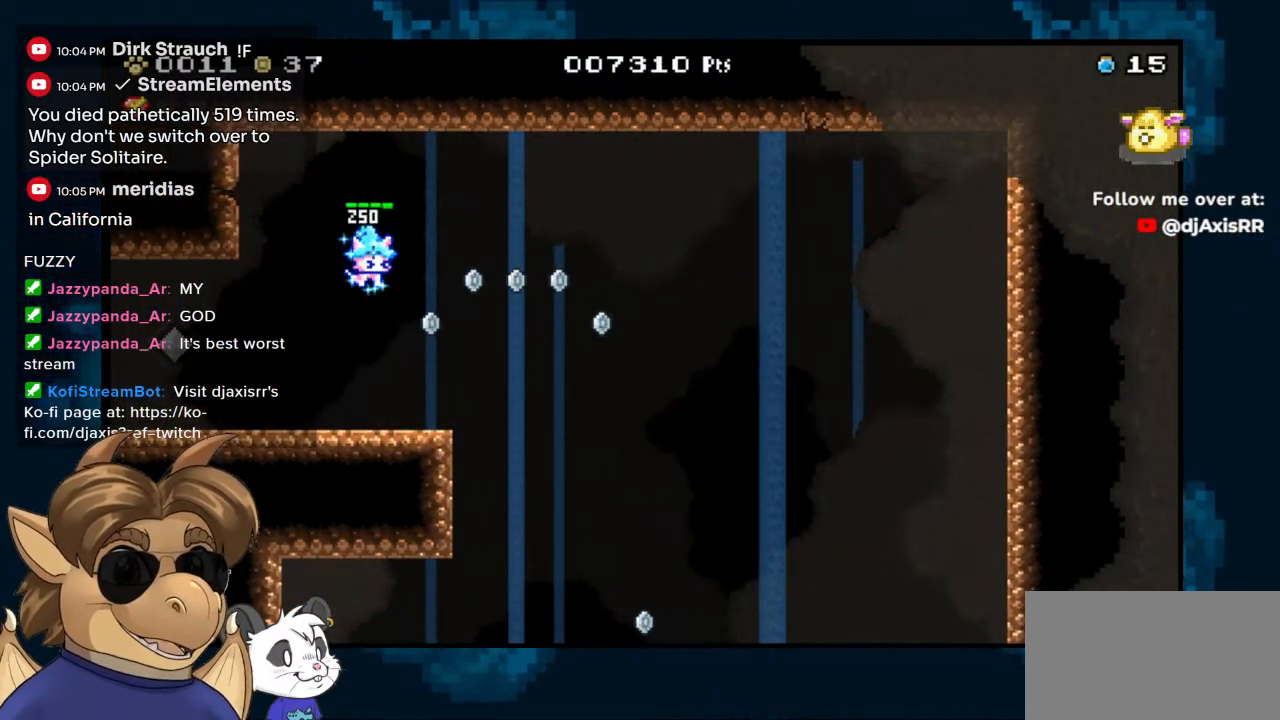
{"buttons": ["DPAD_LEFT"], "left_stick": "center", "right_stick": "center", "events": [[400, "B", "up"], [400, "DPAD_LEFT", "down"]]}
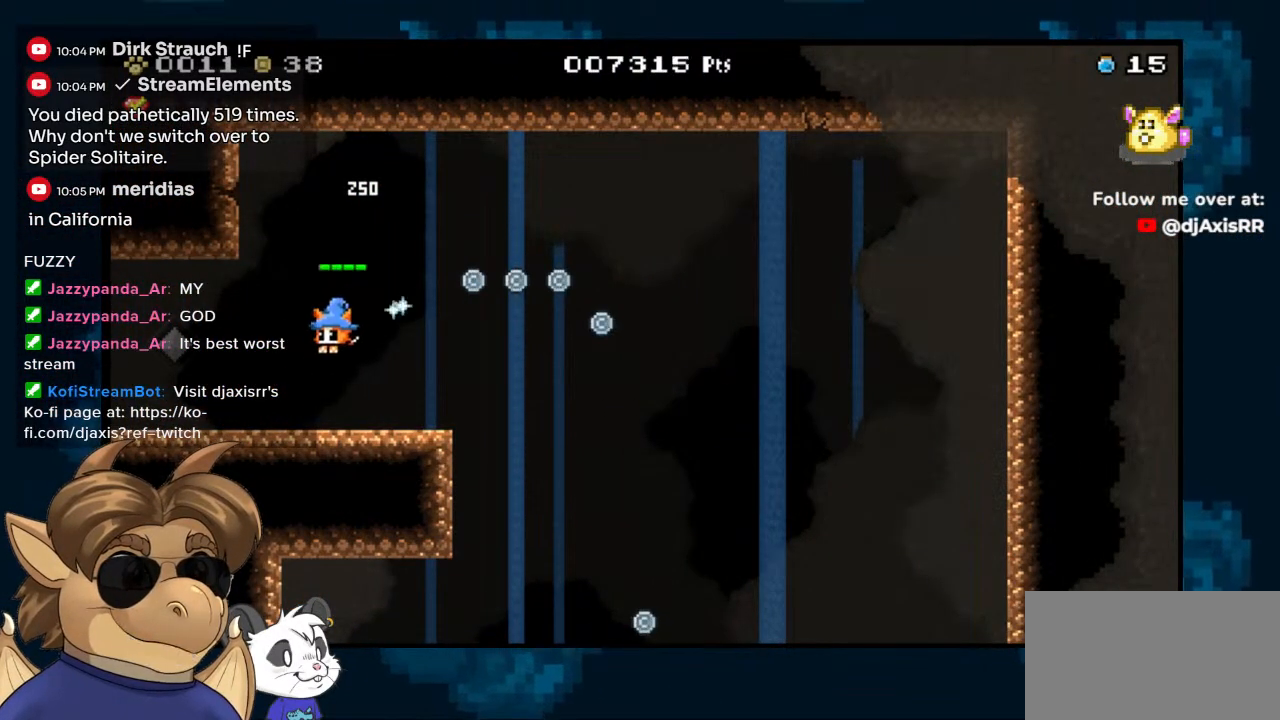
{"buttons": ["DPAD_RIGHT"], "left_stick": "center", "right_stick": "center", "events": [[117, "DPAD_LEFT", "up"], [183, "DPAD_RIGHT", "down"]]}
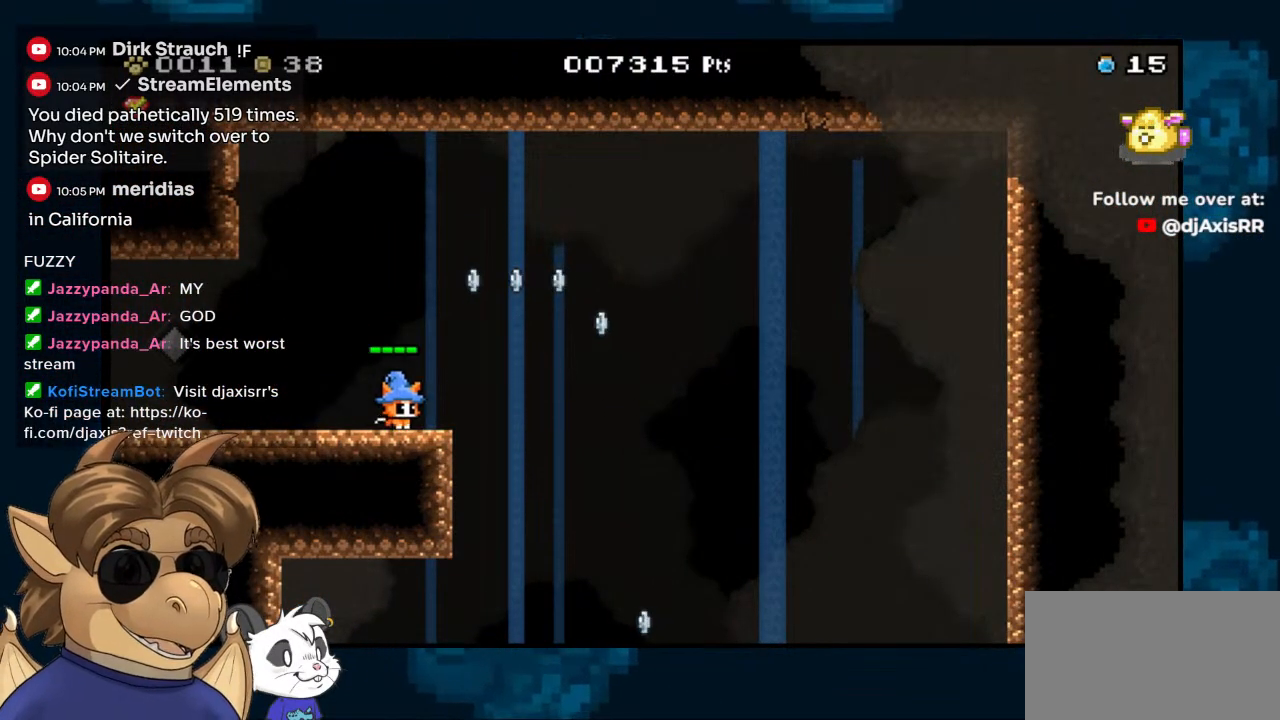
{"buttons": ["B", "DPAD_LEFT"], "left_stick": "center", "right_stick": "center", "events": [[33, "B", "down"], [250, "DPAD_RIGHT", "up"], [267, "DPAD_LEFT", "down"]]}
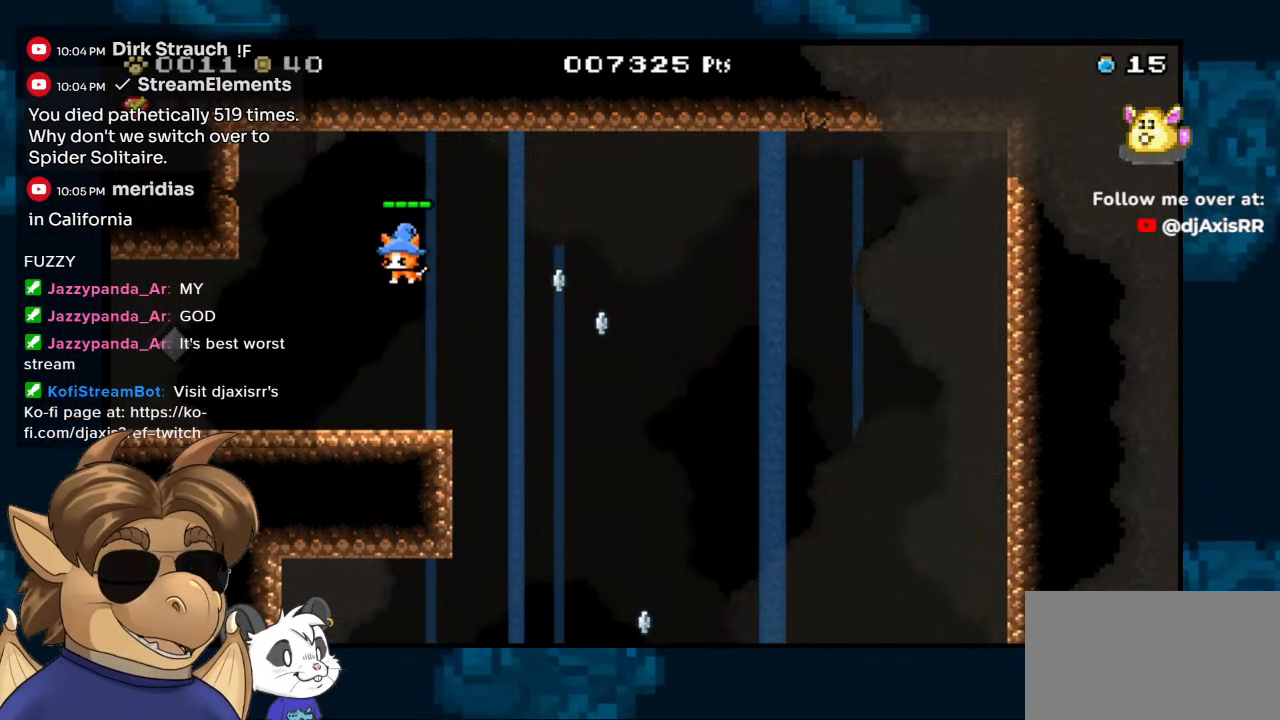
{"buttons": ["DPAD_LEFT"], "left_stick": "center", "right_stick": "center", "events": [[150, "B", "up"]]}
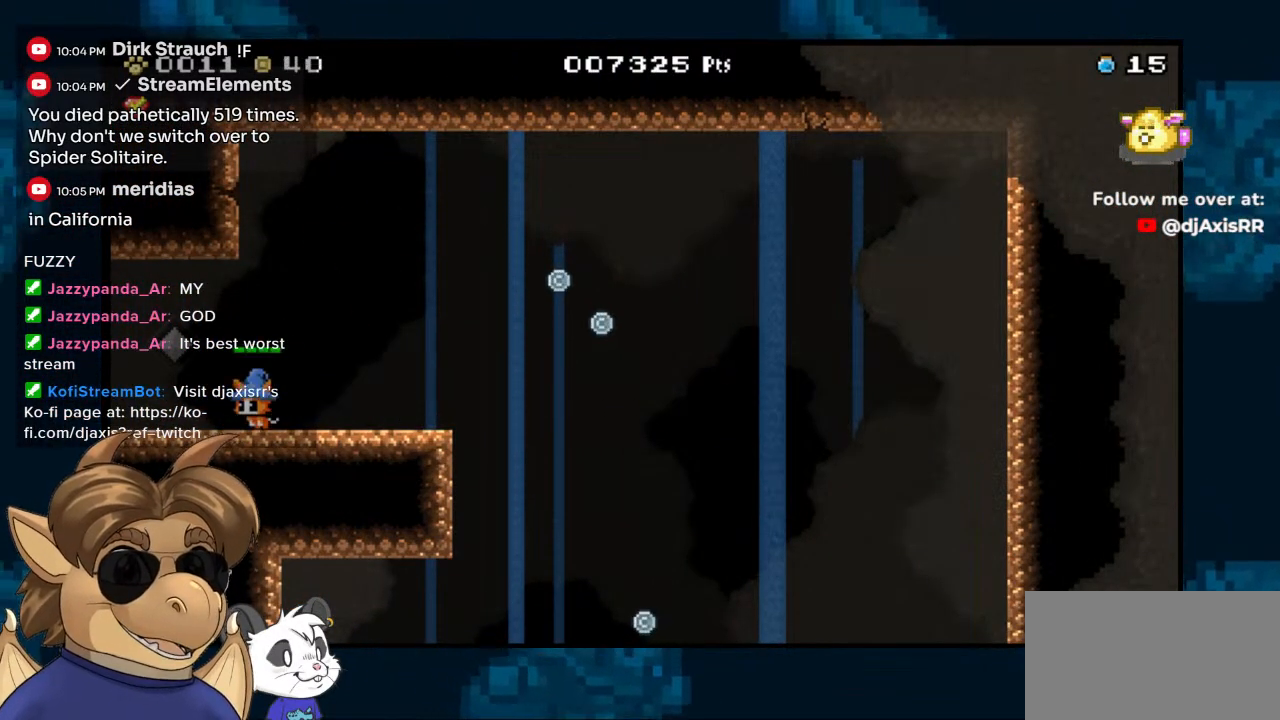
{"buttons": ["DPAD_RIGHT"], "left_stick": "center", "right_stick": "center", "events": [[183, "DPAD_LEFT", "up"], [183, "DPAD_UP", "down"], [250, "Y", "down"], [333, "Y", "up"], [367, "DPAD_UP", "up"], [383, "DPAD_RIGHT", "down"]]}
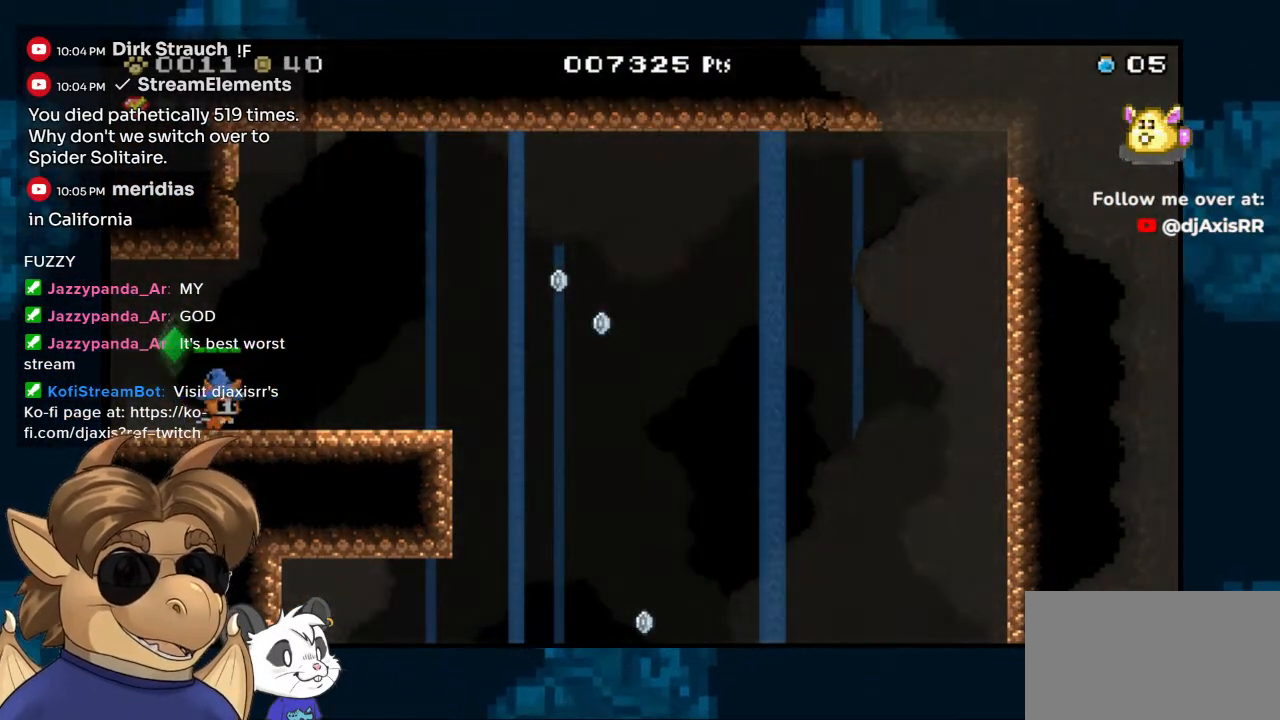
{"buttons": ["DPAD_RIGHT"], "left_stick": "center", "right_stick": "center", "events": []}
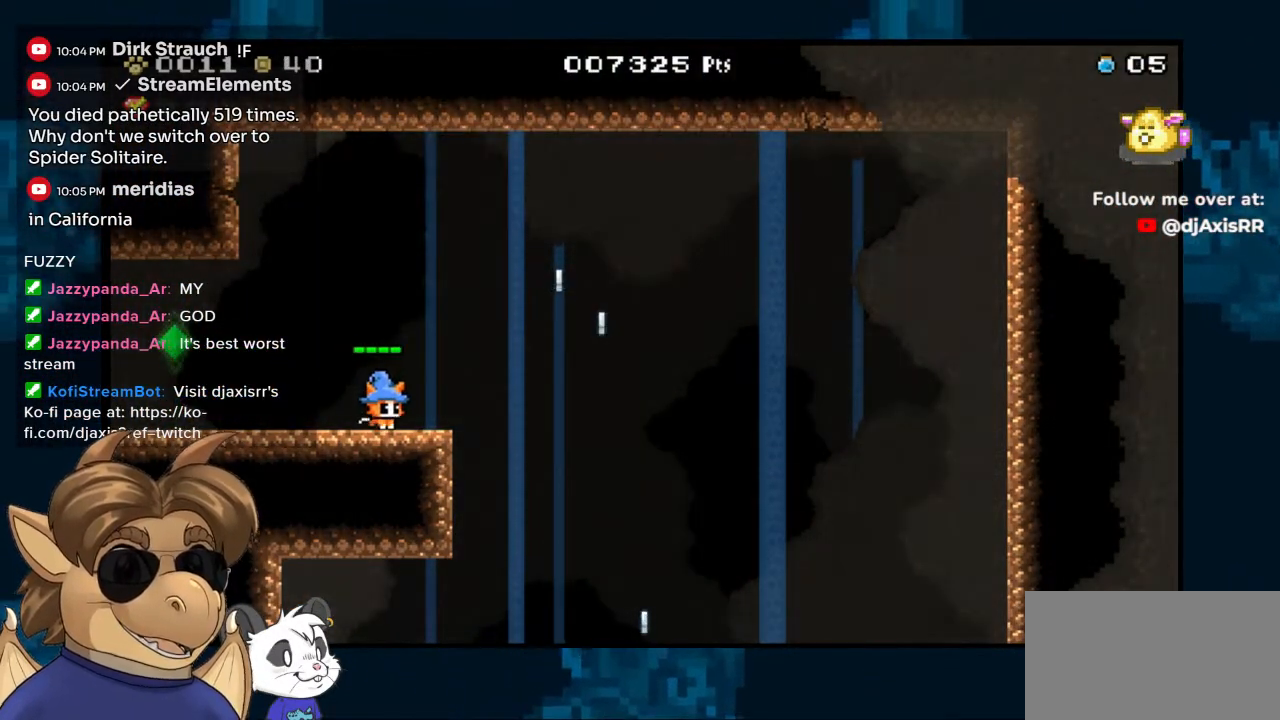
{"buttons": ["B", "DPAD_RIGHT"], "left_stick": "center", "right_stick": "center", "events": [[133, "B", "down"]]}
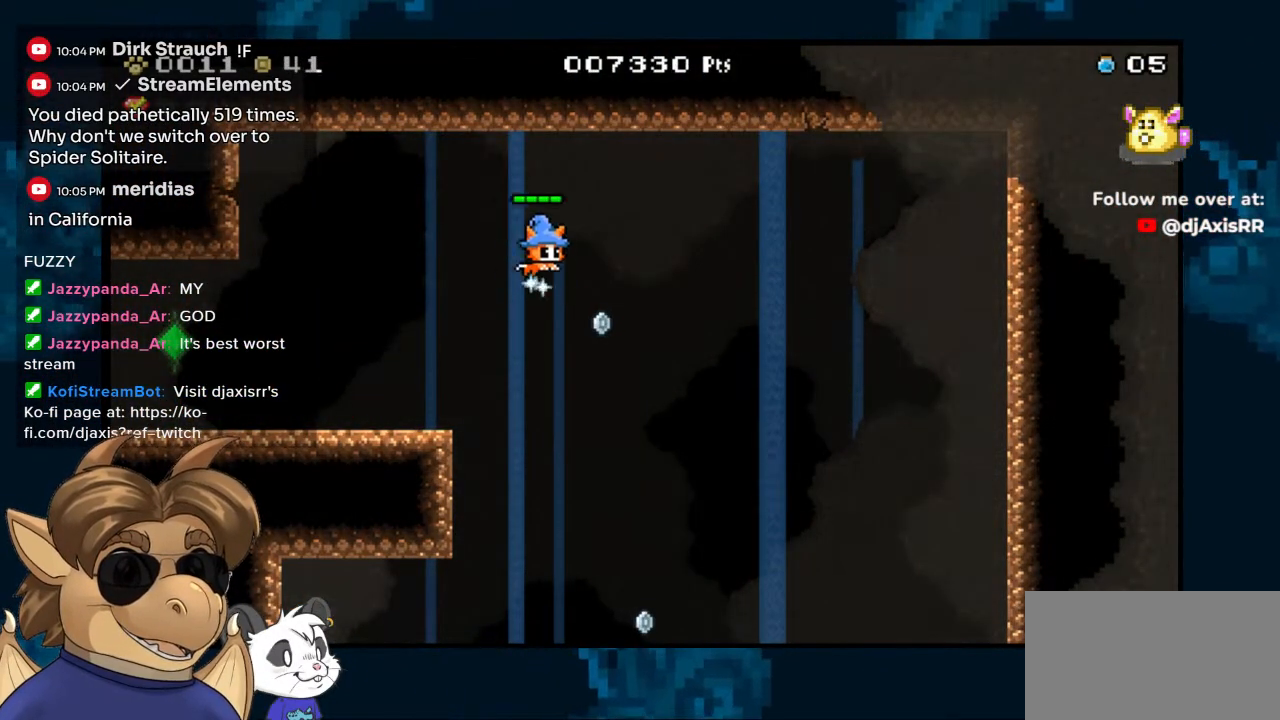
{"buttons": [], "left_stick": "center", "right_stick": "center", "events": [[50, "B", "up"], [233, "DPAD_RIGHT", "up"]]}
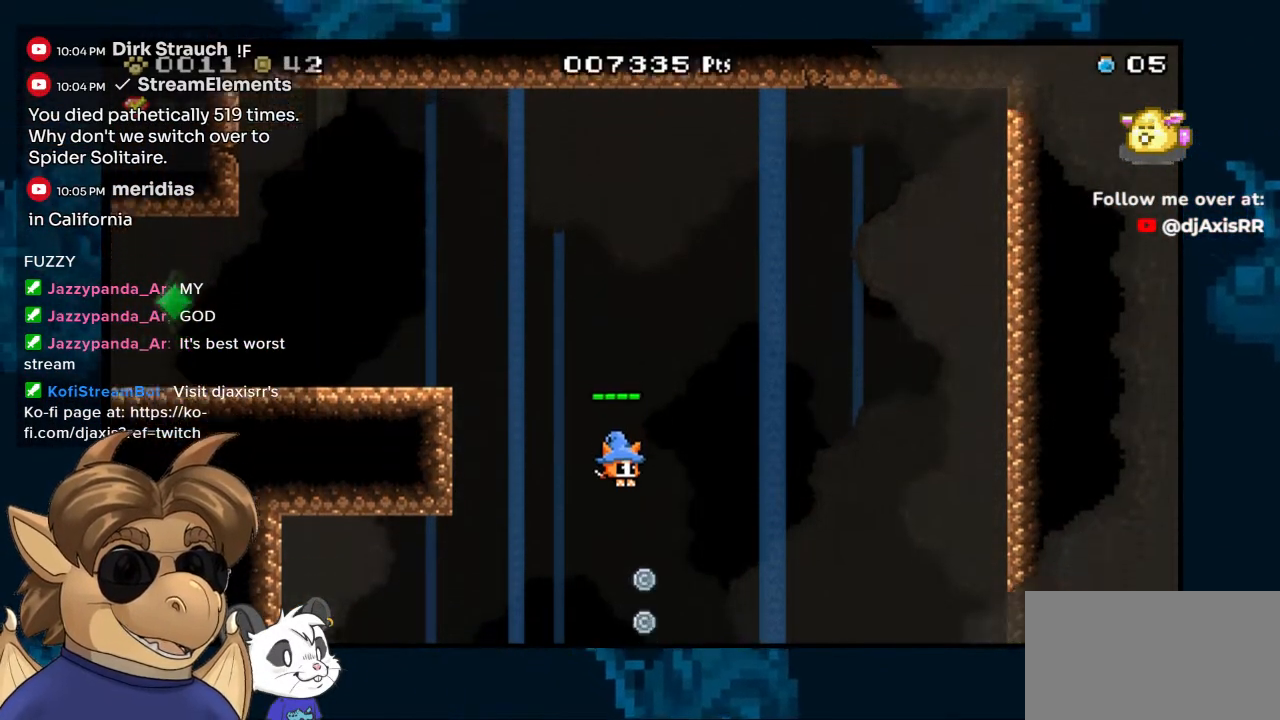
{"buttons": ["B"], "left_stick": "center", "right_stick": "center", "events": [[50, "B", "down"], [333, "DPAD_RIGHT", "down"], [433, "DPAD_RIGHT", "up"]]}
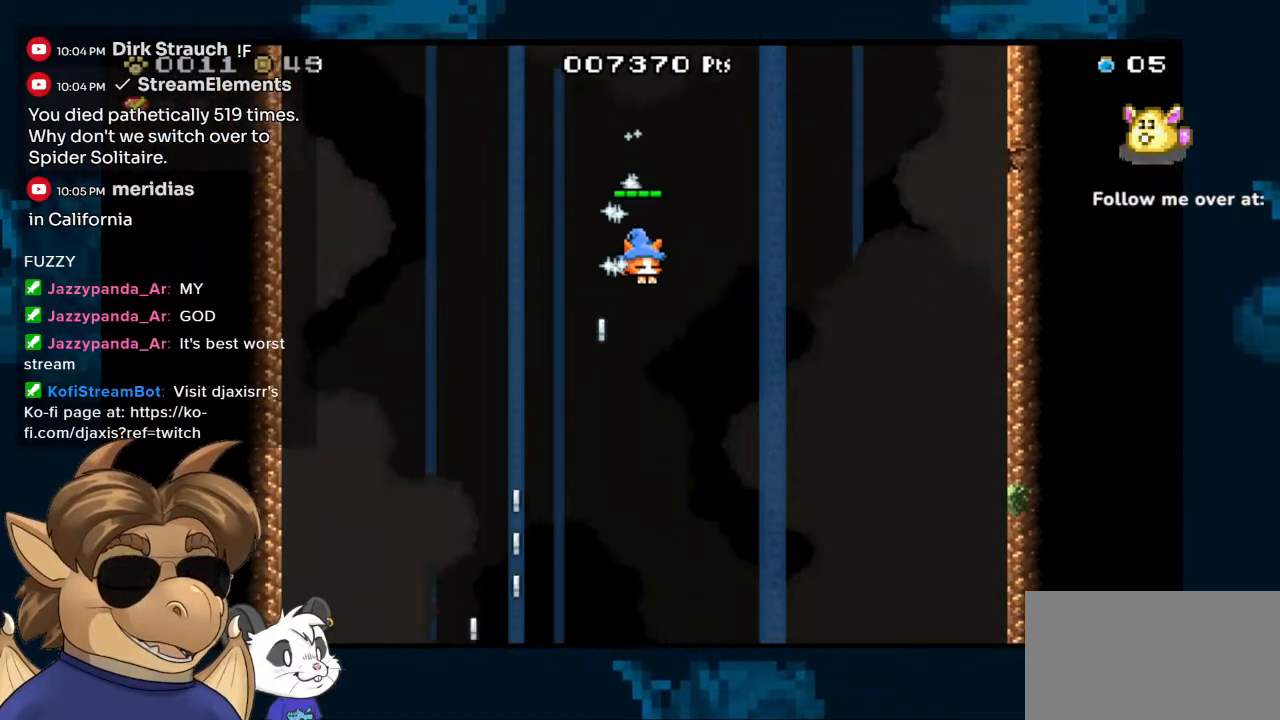
{"buttons": ["B", "DPAD_LEFT"], "left_stick": "center", "right_stick": "center", "events": [[33, "DPAD_LEFT", "down"], [367, "DPAD_LEFT", "up"], [467, "DPAD_LEFT", "down"]]}
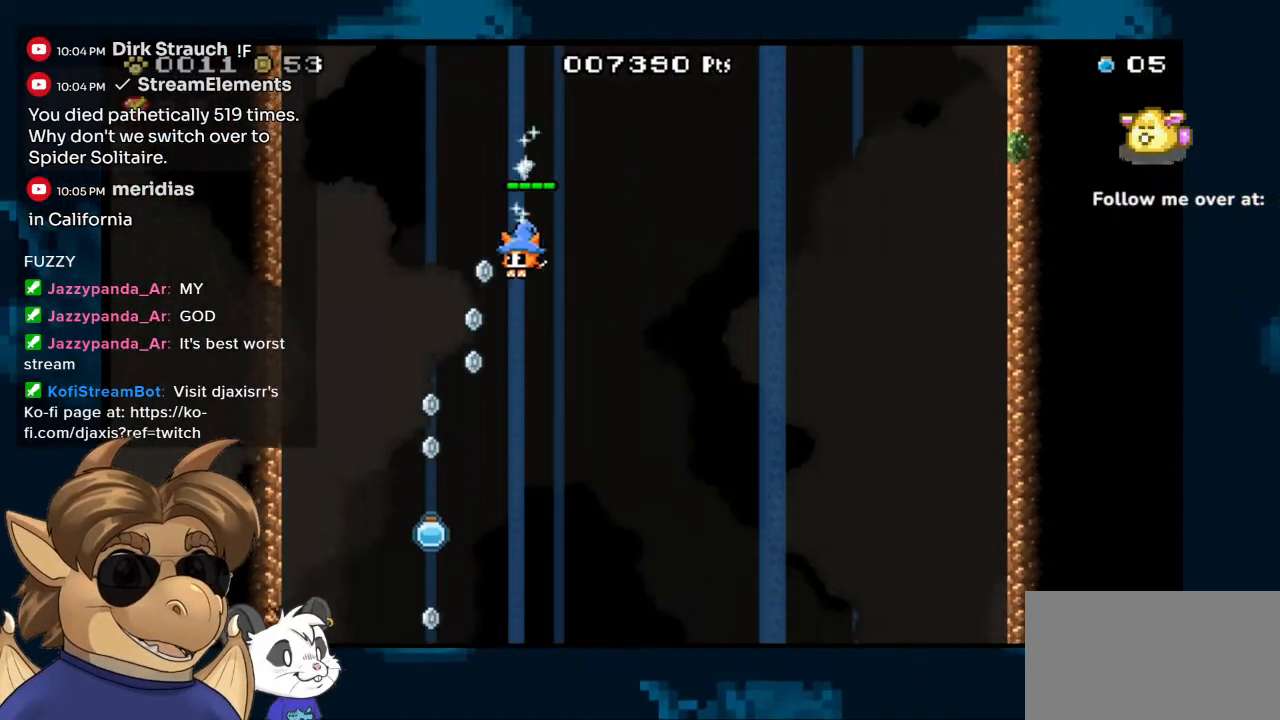
{"buttons": ["B", "DPAD_RIGHT"], "left_stick": "center", "right_stick": "center", "events": [[167, "DPAD_LEFT", "up"], [283, "DPAD_LEFT", "down"], [417, "DPAD_LEFT", "up"], [500, "DPAD_RIGHT", "down"]]}
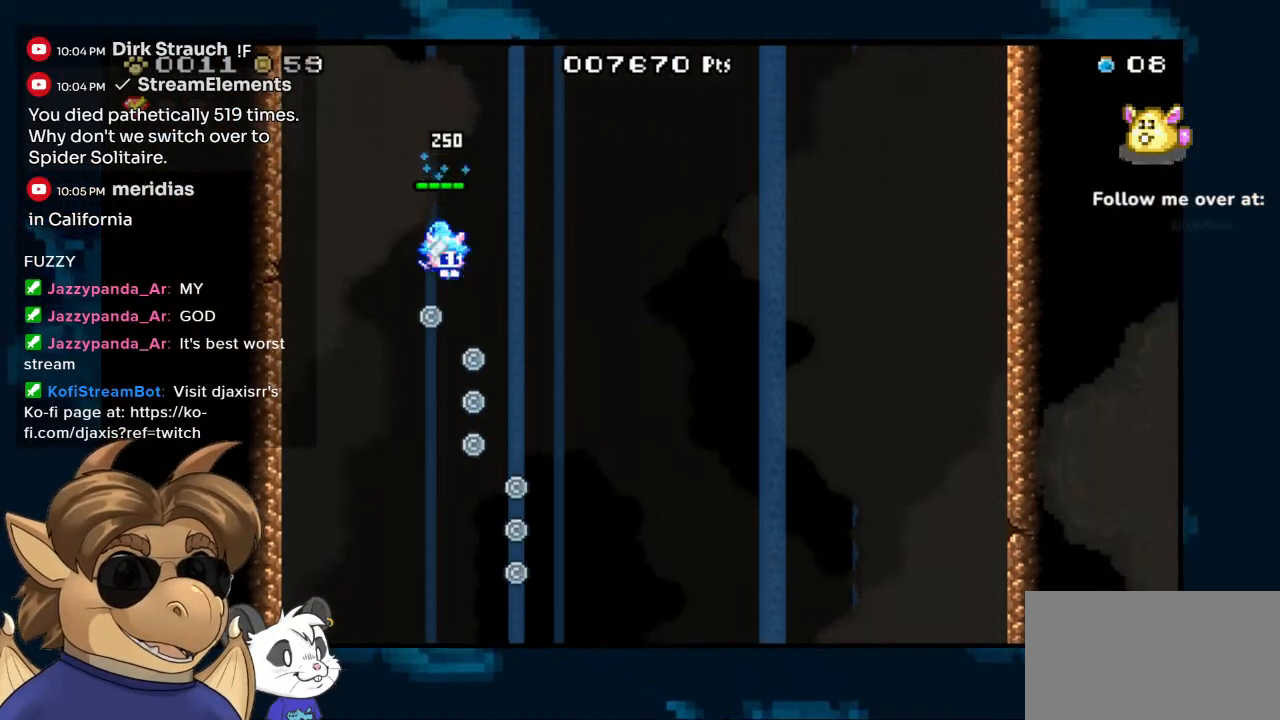
{"buttons": ["B"], "left_stick": "center", "right_stick": "center", "events": [[117, "DPAD_RIGHT", "up"], [350, "DPAD_RIGHT", "down"], [500, "DPAD_RIGHT", "up"]]}